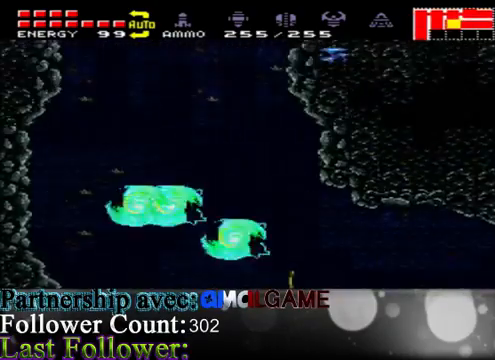
Gameplay with a controller (Xbox layout); each line is a JSON object with the inputs held at the frame after it. "events" lists button and stick changes between this image and that frame as [ms after this image, input, new state], when the widget could be followed in between. Not read: L3 R3.
{"buttons": [], "left_stick": "right", "right_stick": "center", "events": [[33, "left_stick", "right"], [67, "A", "down"], [400, "A", "up"]]}
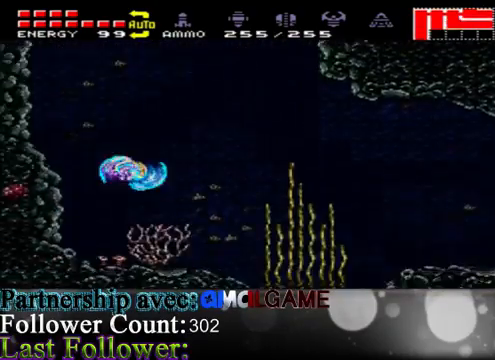
{"buttons": ["X"], "left_stick": "right", "right_stick": "center", "events": [[133, "X", "down"]]}
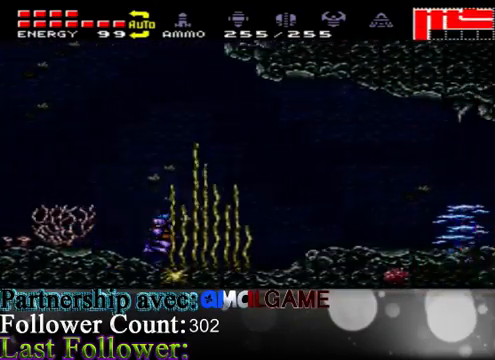
{"buttons": ["X"], "left_stick": "right", "right_stick": "center", "events": []}
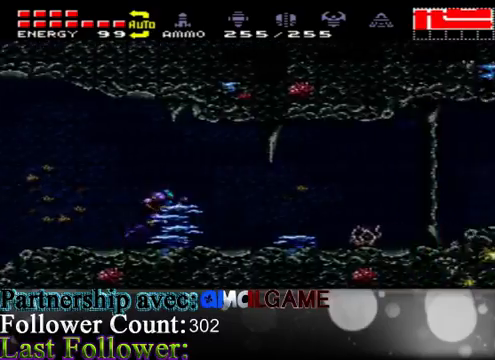
{"buttons": ["X"], "left_stick": "right", "right_stick": "center", "events": []}
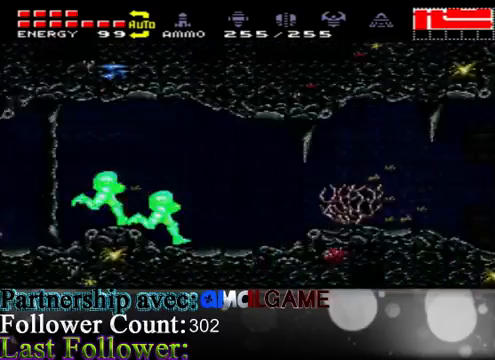
{"buttons": ["X"], "left_stick": "left", "right_stick": "center", "events": [[400, "left_stick", "left"]]}
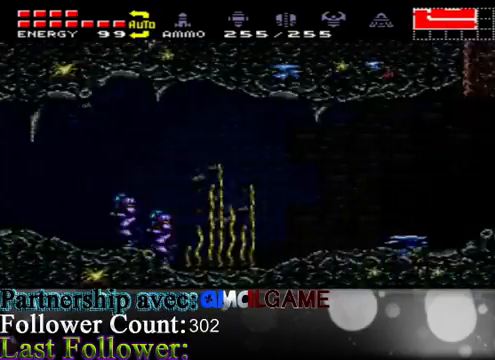
{"buttons": ["X"], "left_stick": "left", "right_stick": "center", "events": []}
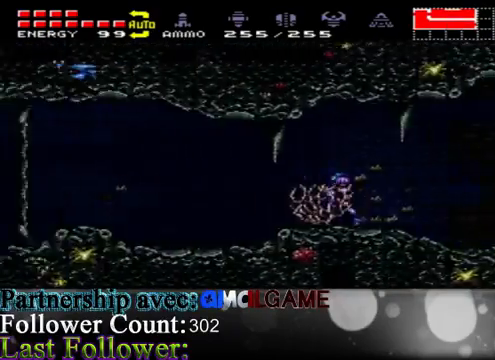
{"buttons": ["X"], "left_stick": "left", "right_stick": "center", "events": []}
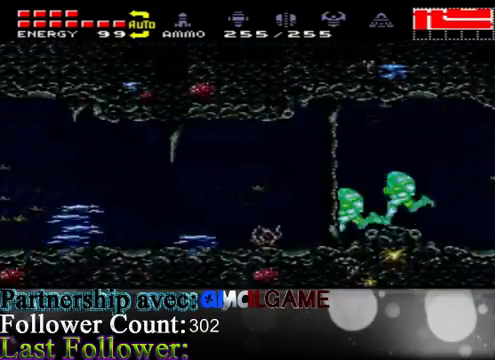
{"buttons": ["A"], "left_stick": "left", "right_stick": "center", "events": [[400, "A", "down"], [400, "X", "up"]]}
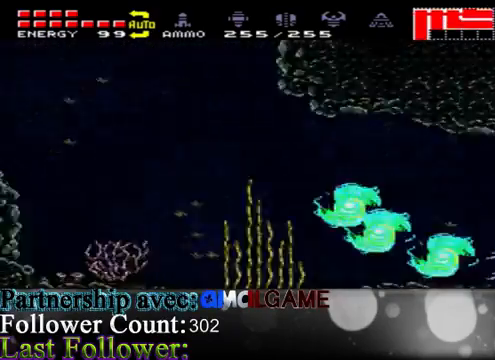
{"buttons": ["A"], "left_stick": "right", "right_stick": "center", "events": [[167, "left_stick", "right"]]}
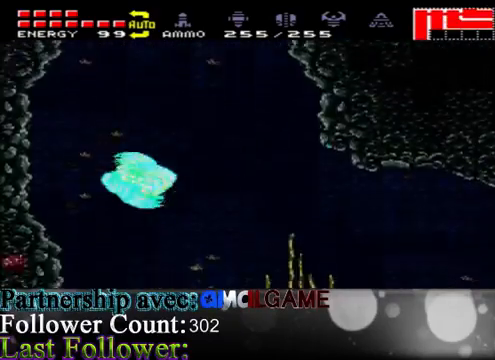
{"buttons": ["A"], "left_stick": "left", "right_stick": "center", "events": [[133, "A", "up"], [167, "A", "down"], [167, "left_stick", "left"]]}
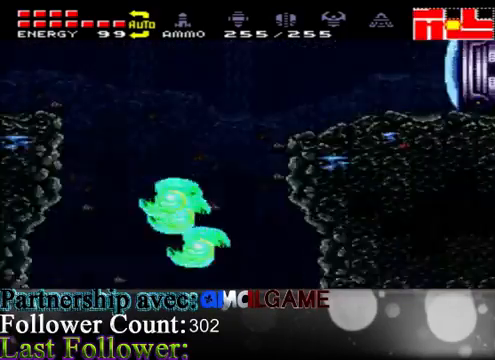
{"buttons": ["A"], "left_stick": "up", "right_stick": "center", "events": [[100, "left_stick", "right"], [167, "A", "up"], [300, "left_stick", "up-left"], [433, "left_stick", "right"], [500, "A", "down"], [500, "left_stick", "up"]]}
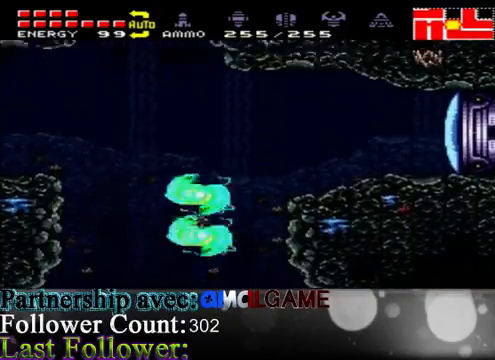
{"buttons": [], "left_stick": "left", "right_stick": "center", "events": [[67, "left_stick", "left"], [233, "A", "up"]]}
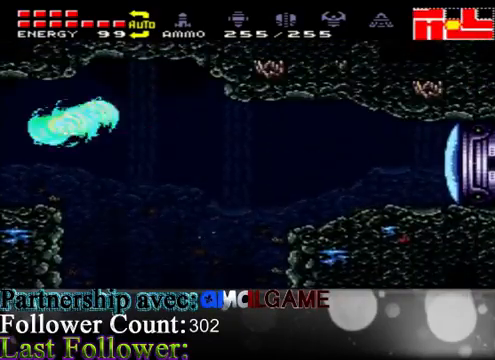
{"buttons": [], "left_stick": "left", "right_stick": "center", "events": [[67, "A", "down"], [233, "A", "up"]]}
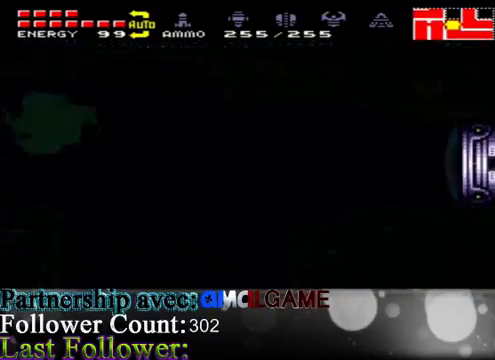
{"buttons": [], "left_stick": "left", "right_stick": "center", "events": []}
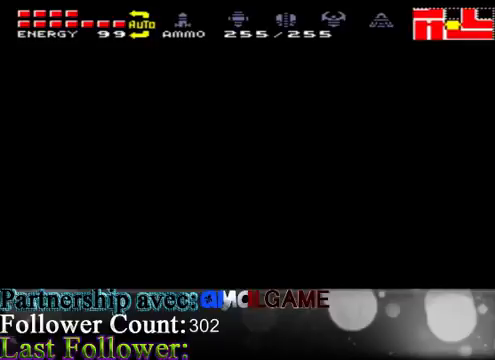
{"buttons": [], "left_stick": "left", "right_stick": "center", "events": []}
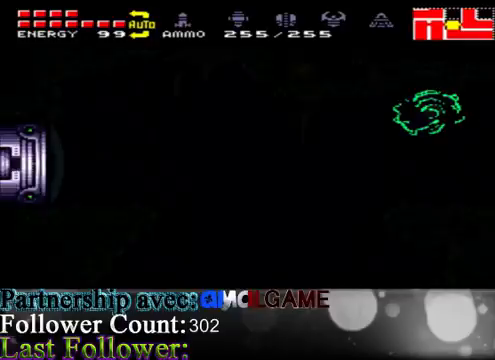
{"buttons": ["A"], "left_stick": "left", "right_stick": "center", "events": [[467, "A", "down"]]}
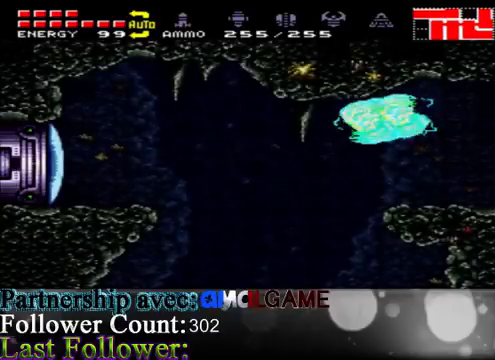
{"buttons": [], "left_stick": "left", "right_stick": "center", "events": [[100, "A", "up"], [267, "left_stick", "right"], [433, "left_stick", "center"], [500, "left_stick", "left"]]}
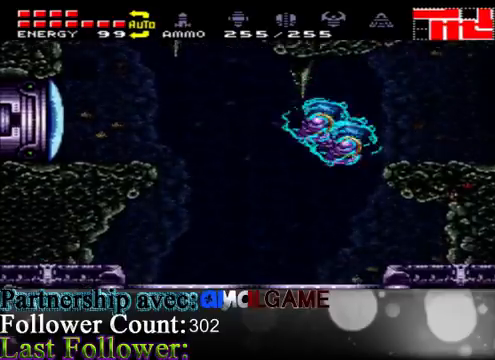
{"buttons": [], "left_stick": "left", "right_stick": "center", "events": []}
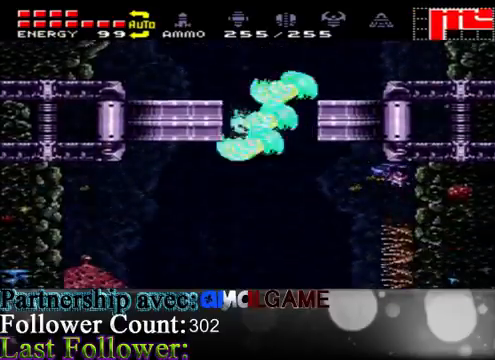
{"buttons": ["A"], "left_stick": "right", "right_stick": "center", "events": [[333, "left_stick", "right"], [467, "A", "down"]]}
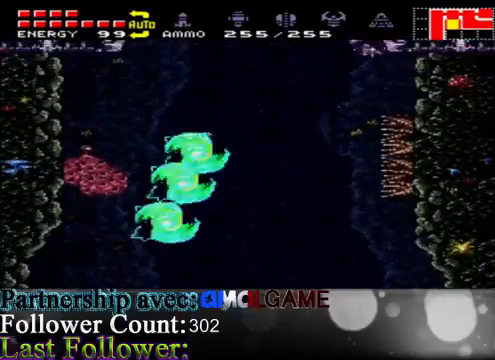
{"buttons": [], "left_stick": "left", "right_stick": "center", "events": [[33, "A", "up"], [167, "left_stick", "left"]]}
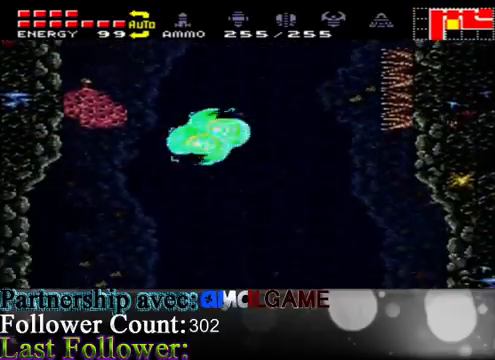
{"buttons": [], "left_stick": "right", "right_stick": "center", "events": [[200, "left_stick", "right"]]}
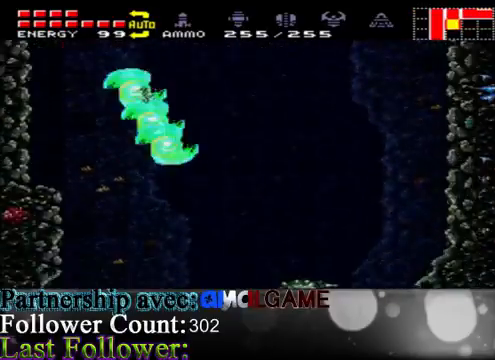
{"buttons": [], "left_stick": "left", "right_stick": "center", "events": [[67, "left_stick", "center"], [167, "left_stick", "left"], [267, "A", "down"], [433, "A", "up"]]}
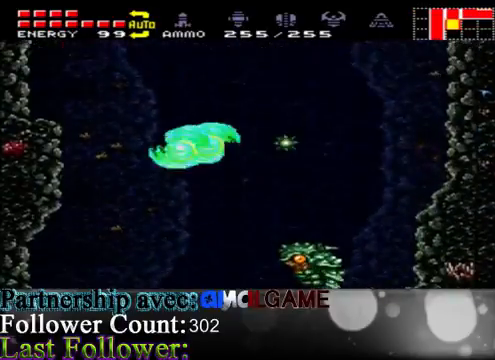
{"buttons": [], "left_stick": "right", "right_stick": "center", "events": [[133, "left_stick", "right"]]}
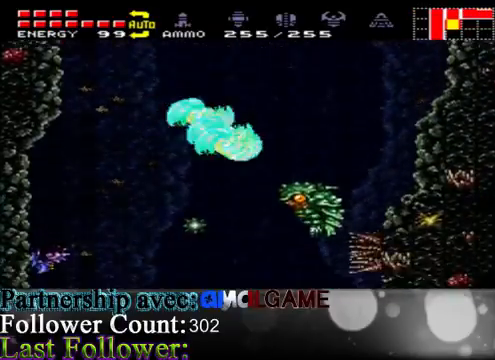
{"buttons": ["A"], "left_stick": "left", "right_stick": "center", "events": [[233, "left_stick", "up-left"], [333, "left_stick", "left"], [400, "A", "down"]]}
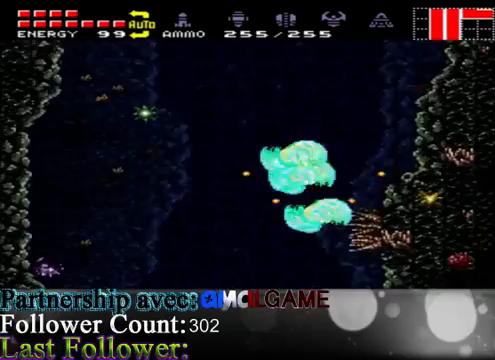
{"buttons": [], "left_stick": "right", "right_stick": "center", "events": [[67, "A", "up"], [367, "left_stick", "right"]]}
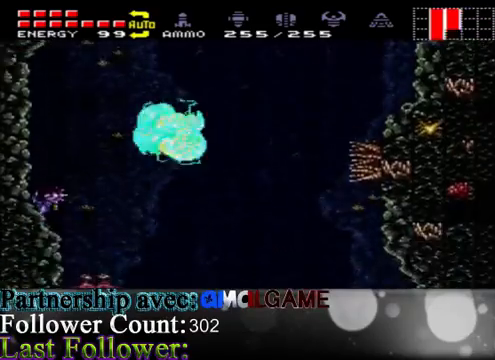
{"buttons": [], "left_stick": "right", "right_stick": "center", "events": []}
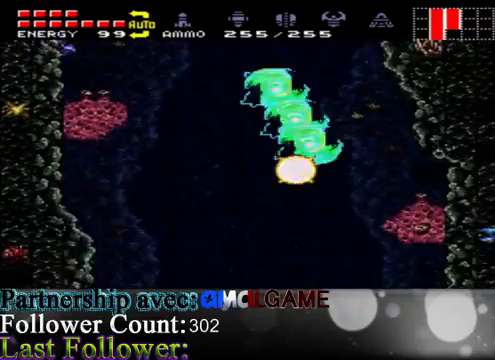
{"buttons": [], "left_stick": "left", "right_stick": "center", "events": [[67, "left_stick", "left"], [133, "A", "down"], [267, "A", "up"]]}
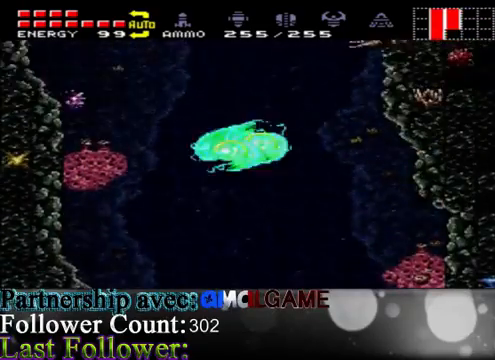
{"buttons": [], "left_stick": "right", "right_stick": "center", "events": [[133, "left_stick", "right"]]}
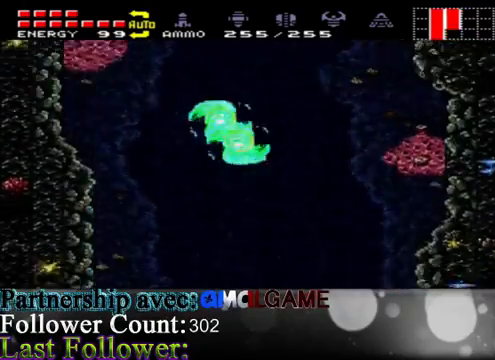
{"buttons": ["A"], "left_stick": "left", "right_stick": "center", "events": [[167, "left_stick", "left"], [433, "A", "down"]]}